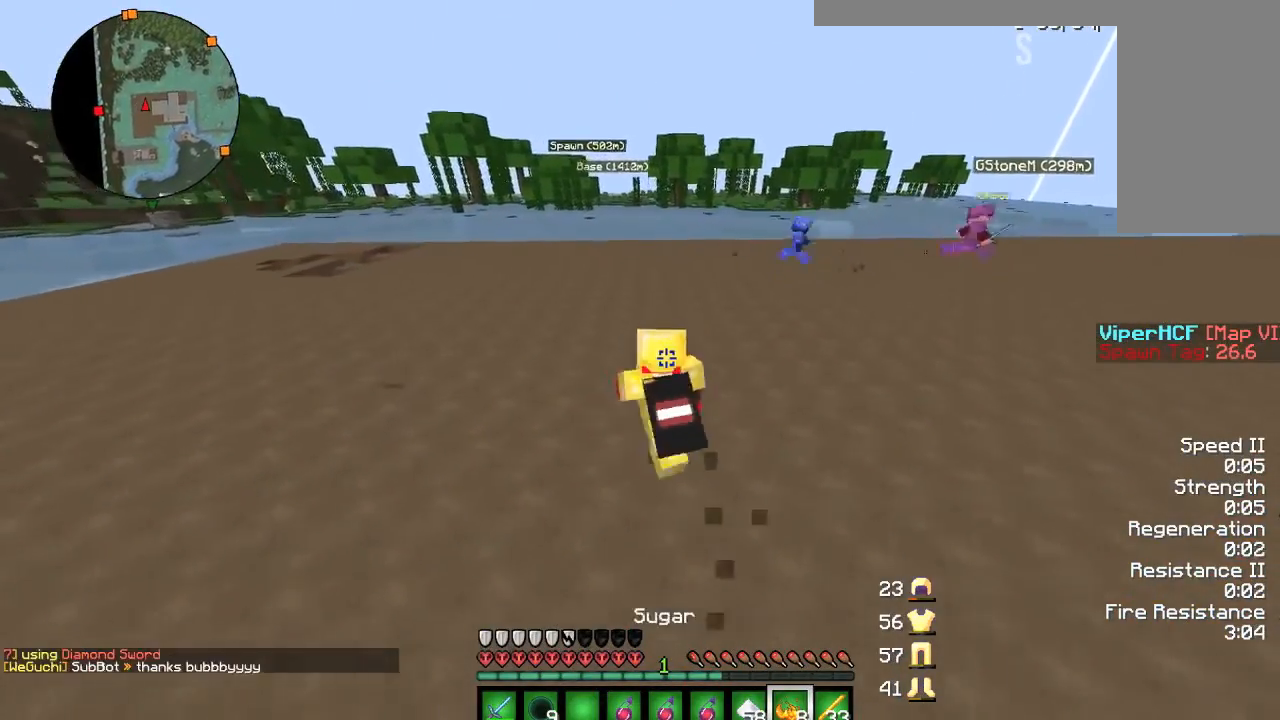
Gameplay with keyboard and mouse; each line is a JSON object with the keys and mouse buttons held at the frame after it. "events" lists presses ("down") and releases ("up") of "a", "d", "s", "w", "mouse_left" and "mouse_right" between this image and that frame as [ms after this image, input, new state], when the widget could be followed in between. "mouse_left", "mouse_right" = the "left", "right" buttons of the "mouse" list. No other keys are recorded. Fast repeated clicks can show as one long hold. Mouse movement is not recorded.
{"keys": ["a", "w"], "mouse": [], "events": []}
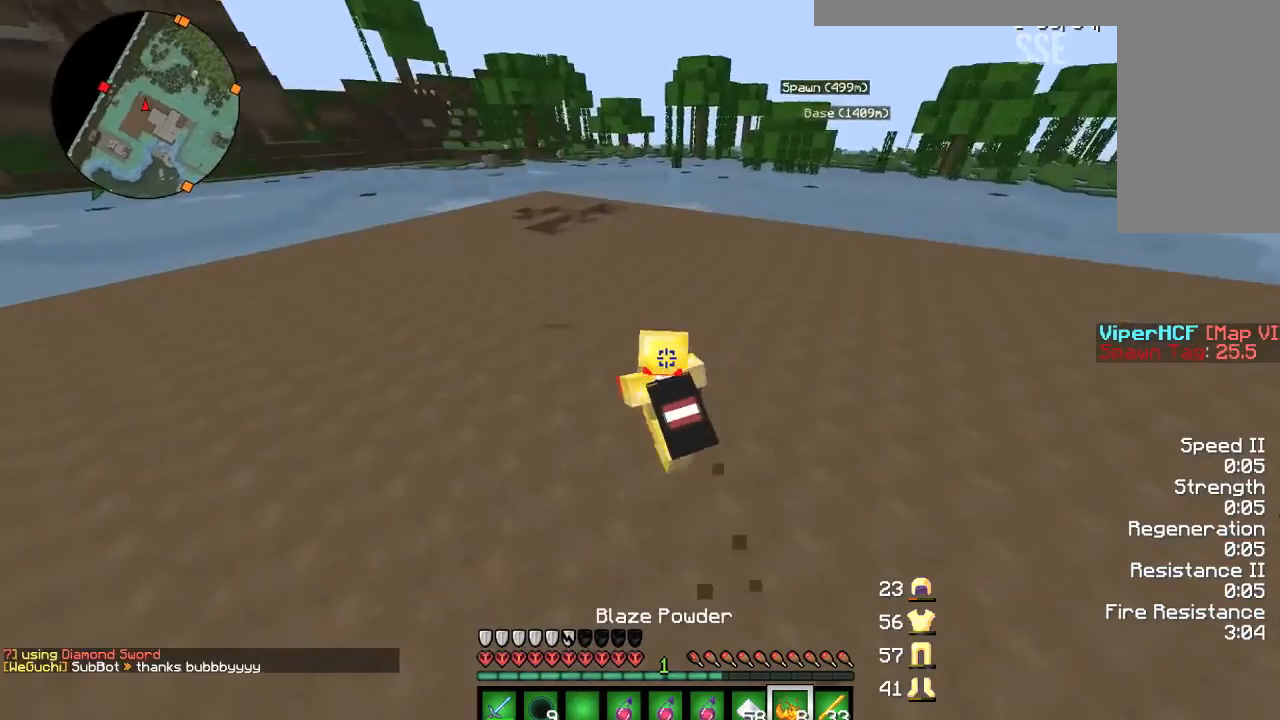
{"keys": ["a", "w"], "mouse": [], "events": []}
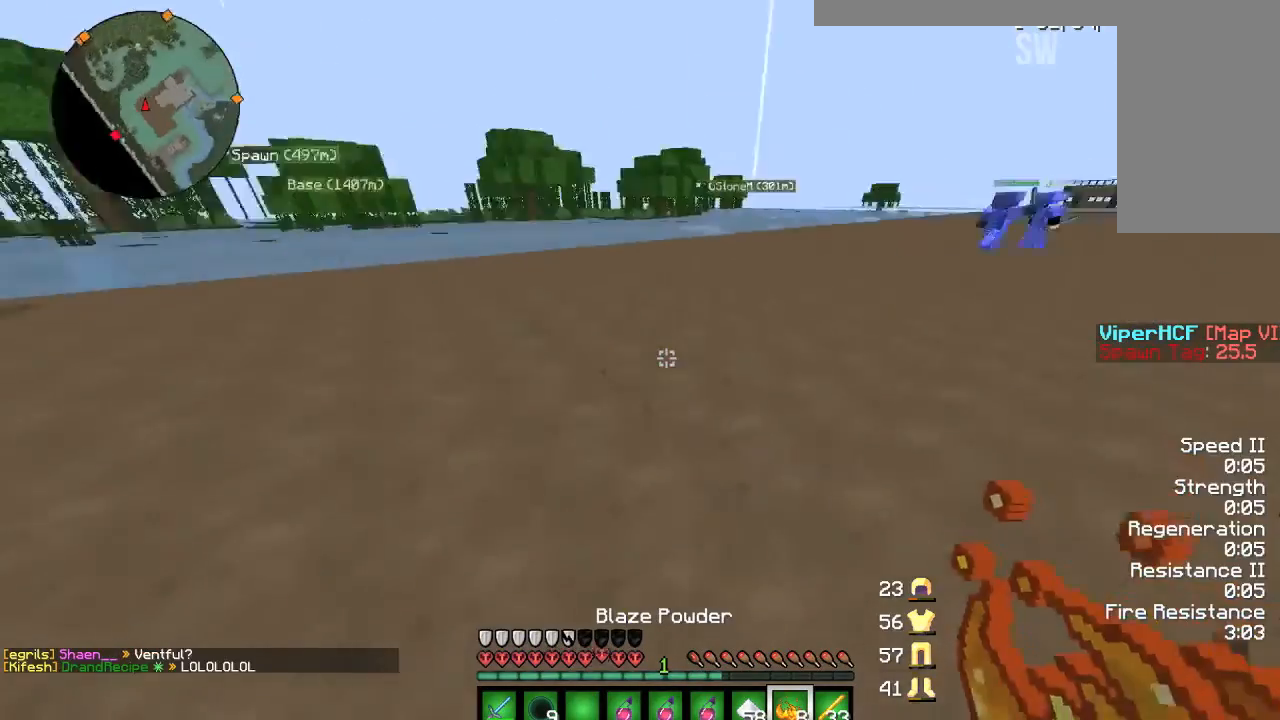
{"keys": ["s"], "mouse": [], "events": [[33, "w", "up"], [100, "a", "up"], [367, "s", "down"]]}
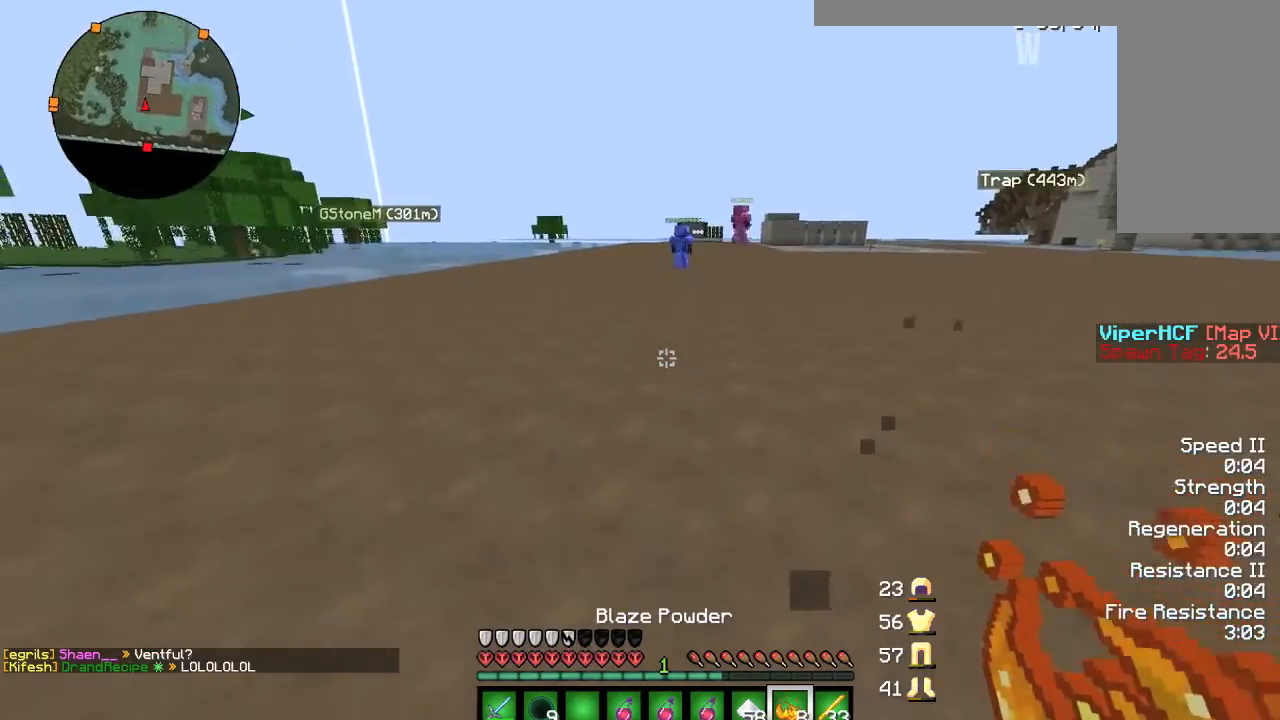
{"keys": ["d", "w"], "mouse": [], "events": [[33, "a", "down"], [67, "a", "up"], [67, "s", "up"], [167, "d", "down"], [167, "w", "down"]]}
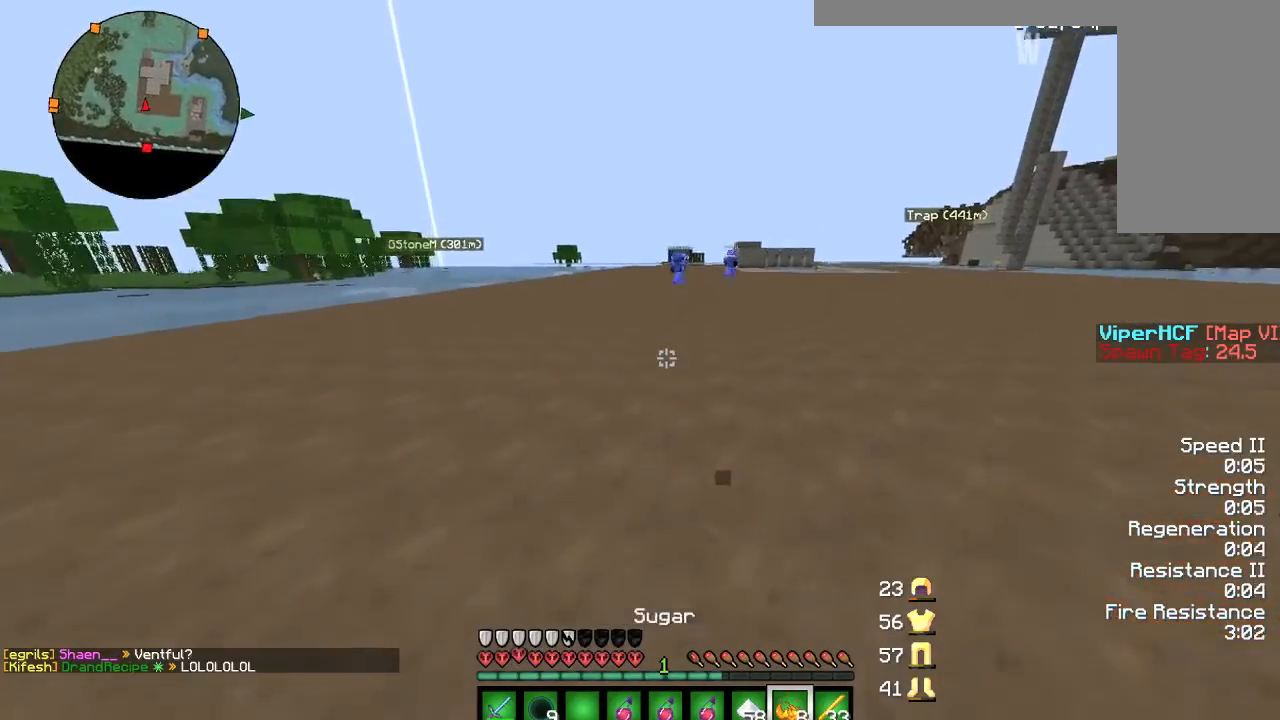
{"keys": ["w"], "mouse": ["left", "right"], "events": [[134, "d", "up"], [467, "mouse_left", "down"], [467, "mouse_right", "down"]]}
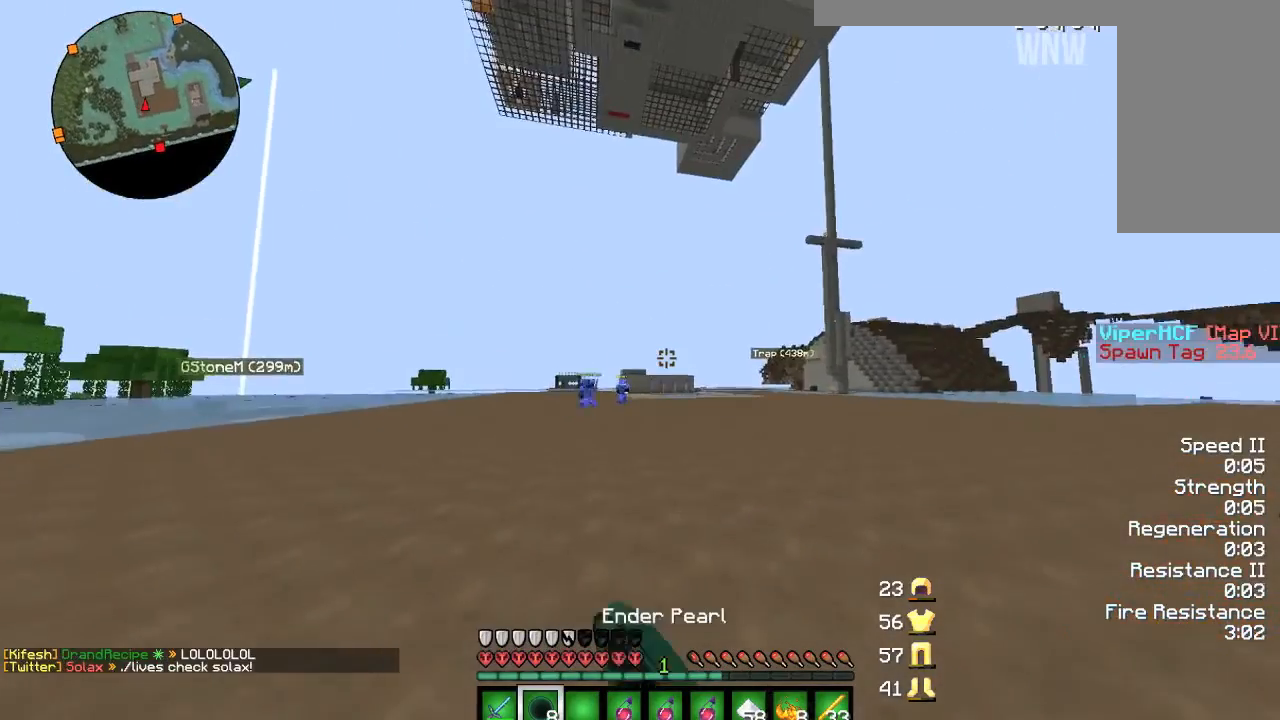
{"keys": ["w"], "mouse": [], "events": [[66, "mouse_left", "up"], [66, "mouse_right", "up"]]}
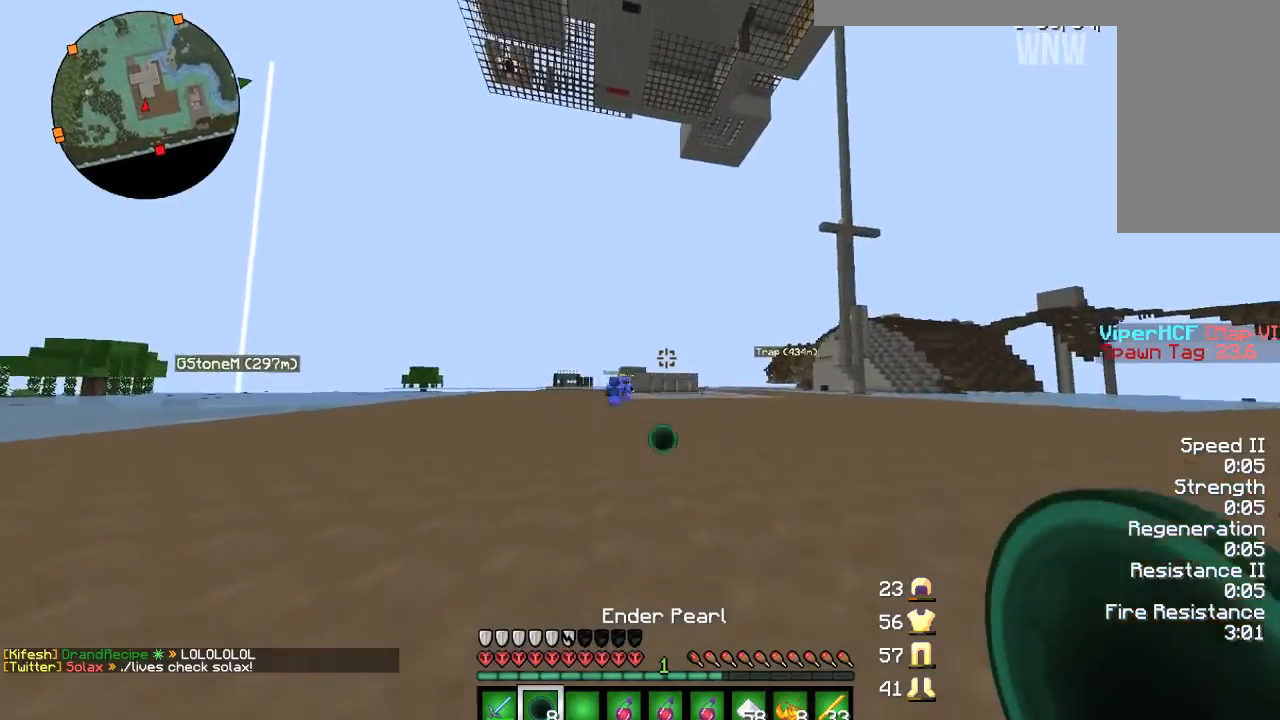
{"keys": ["w"], "mouse": [], "events": []}
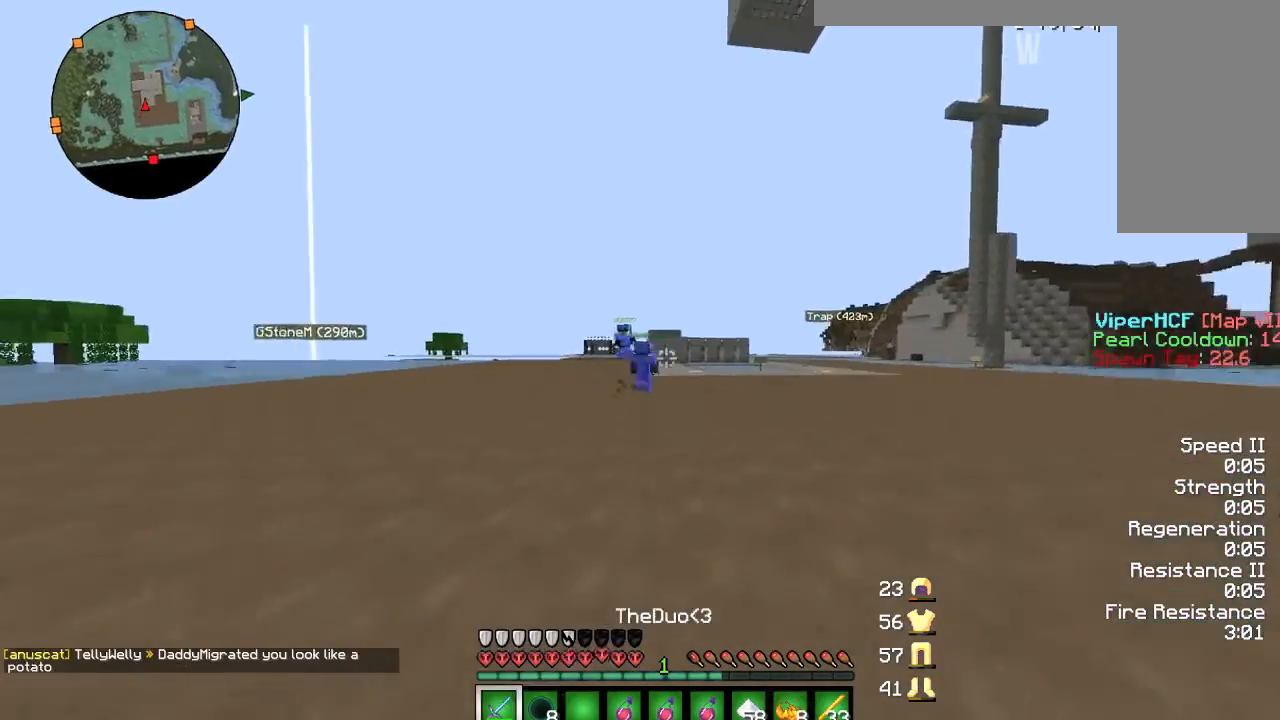
{"keys": ["w"], "mouse": [], "events": [[233, "a", "down"], [400, "a", "up"]]}
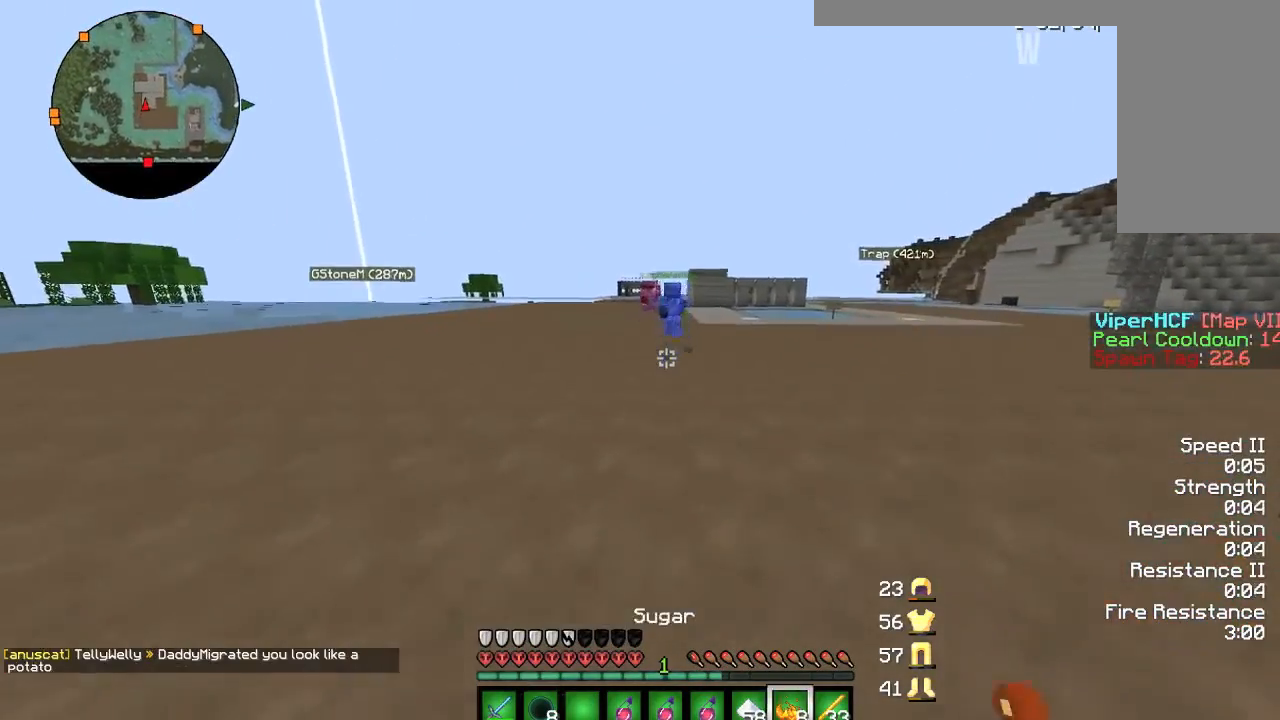
{"keys": ["a", "w"], "mouse": [], "events": [[167, "a", "down"]]}
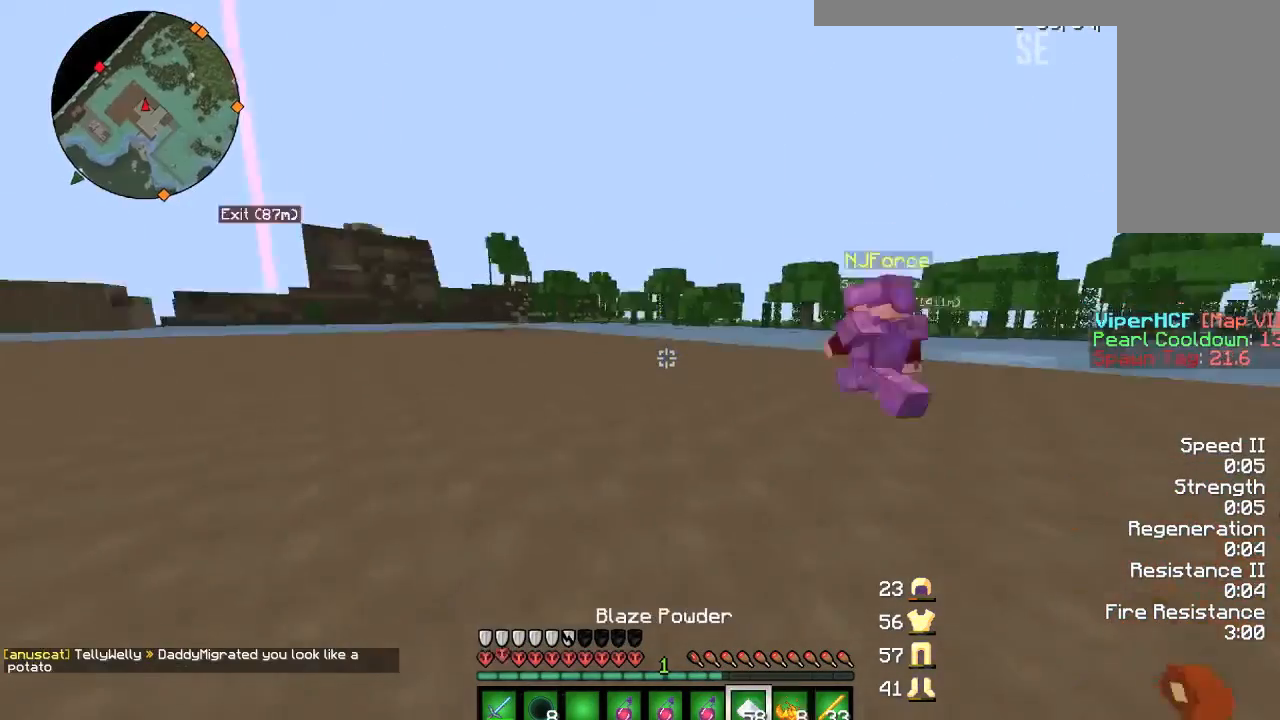
{"keys": ["w"], "mouse": [], "events": [[500, "a", "up"]]}
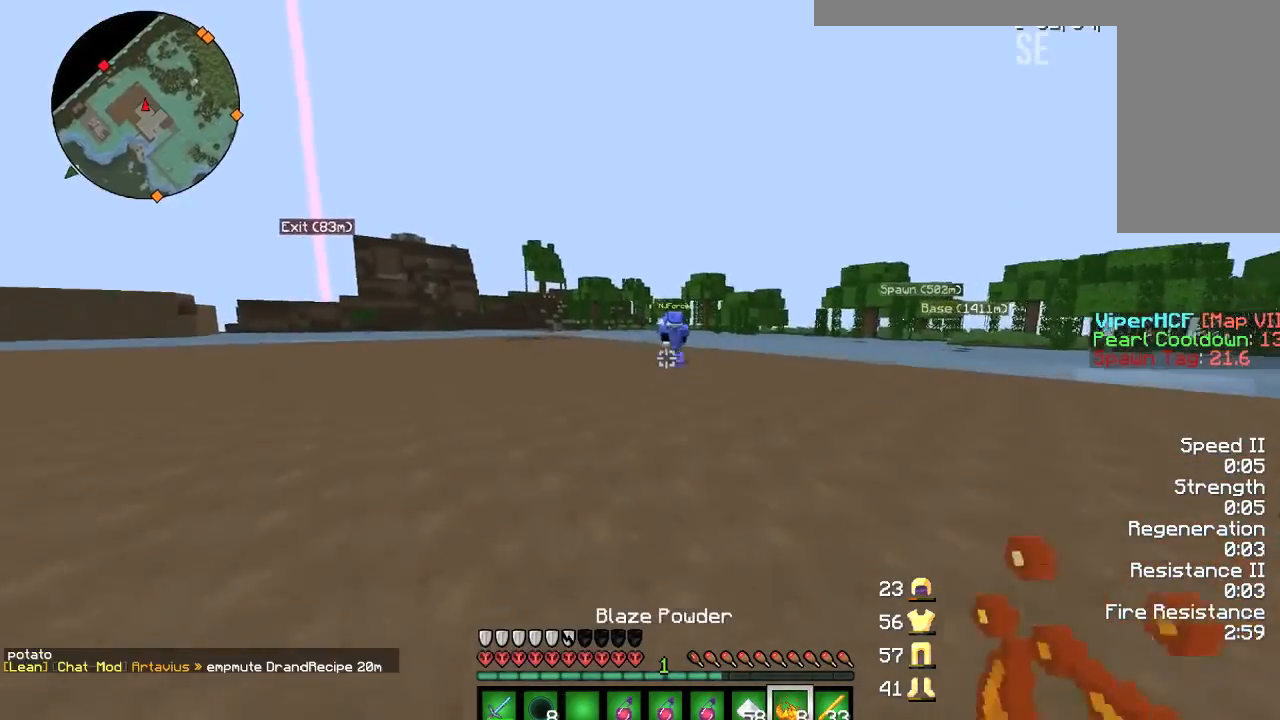
{"keys": ["a", "w"], "mouse": [], "events": [[501, "a", "down"]]}
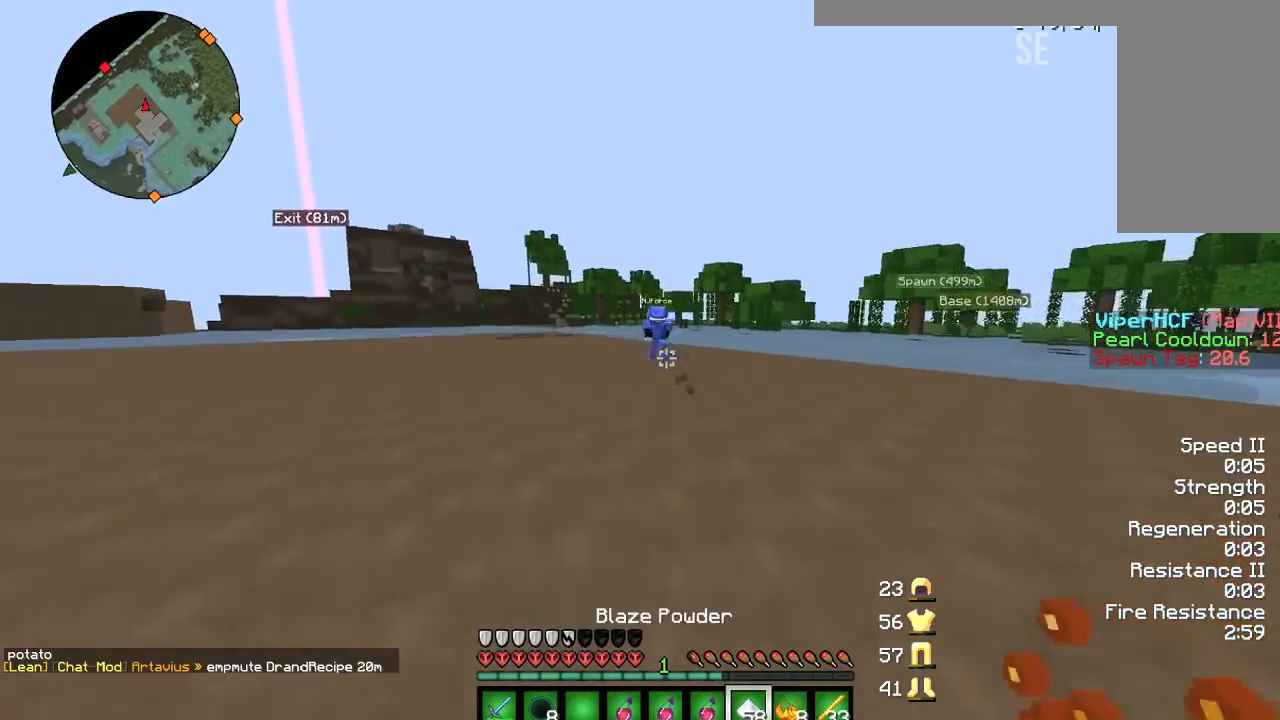
{"keys": ["a", "w"], "mouse": [], "events": [[133, "a", "up"], [400, "a", "down"]]}
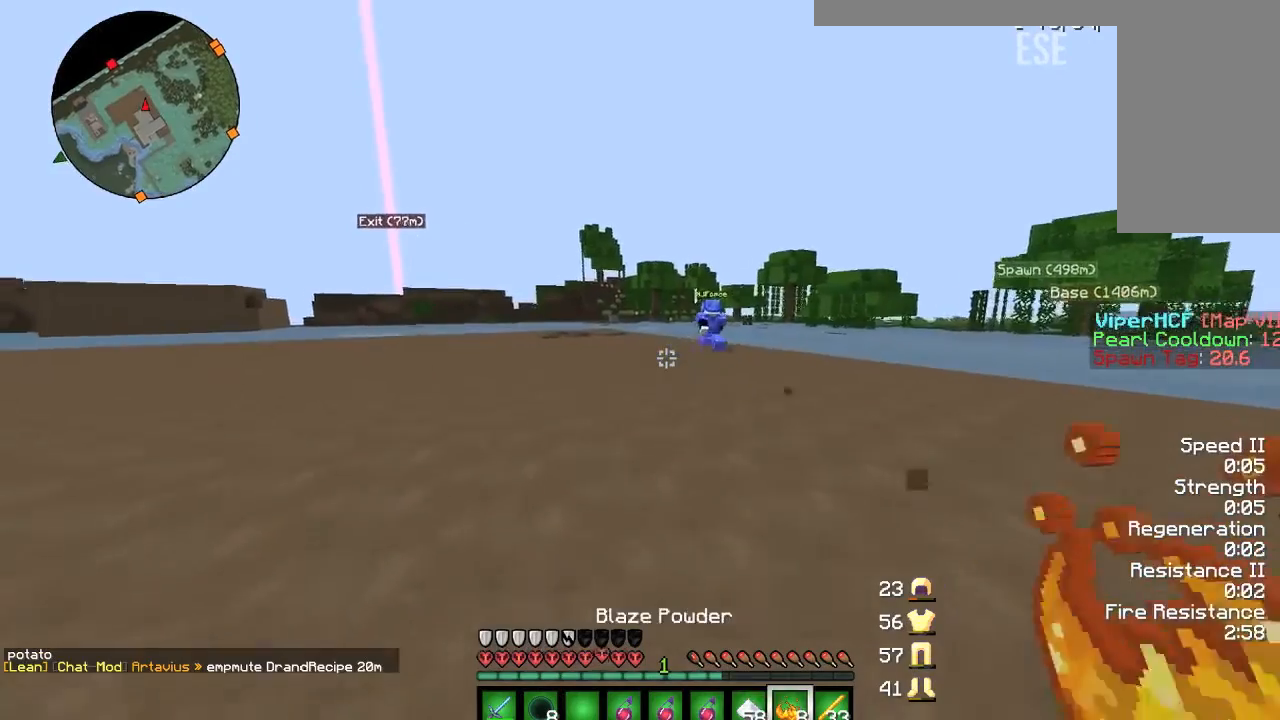
{"keys": ["w"], "mouse": [], "events": [[34, "a", "up"]]}
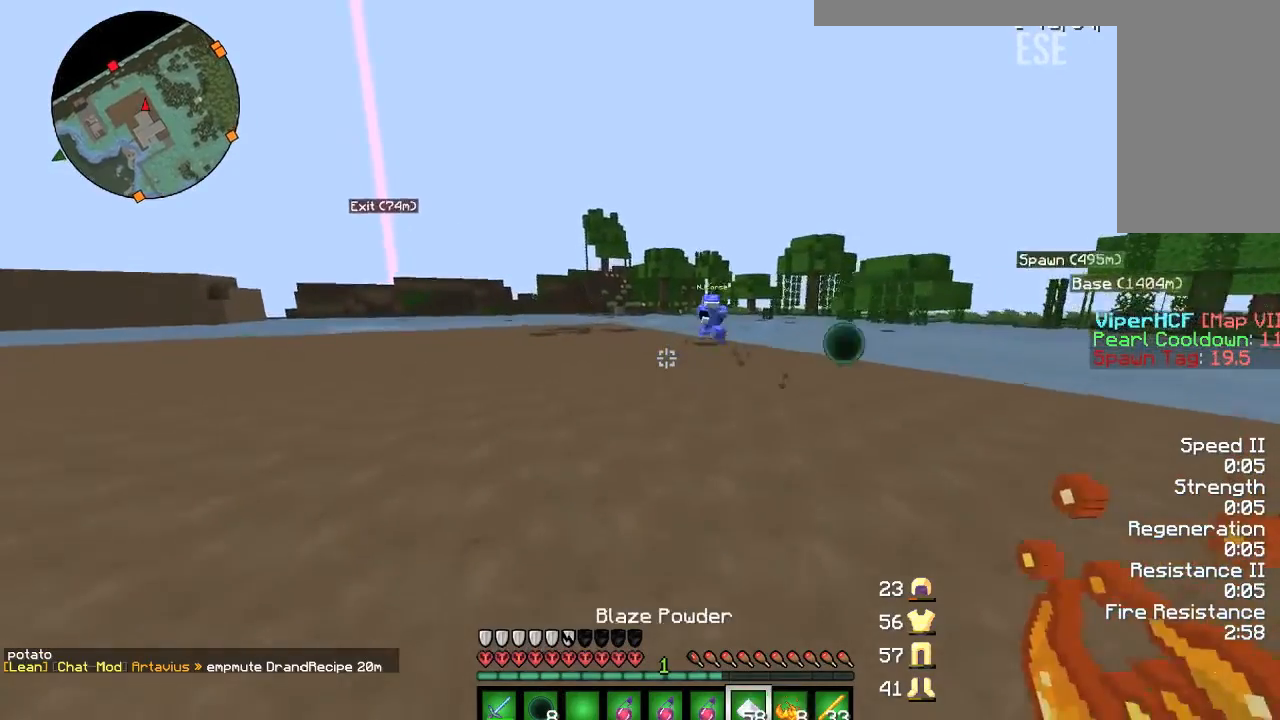
{"keys": ["w"], "mouse": [], "events": [[233, "a", "down"], [333, "a", "up"]]}
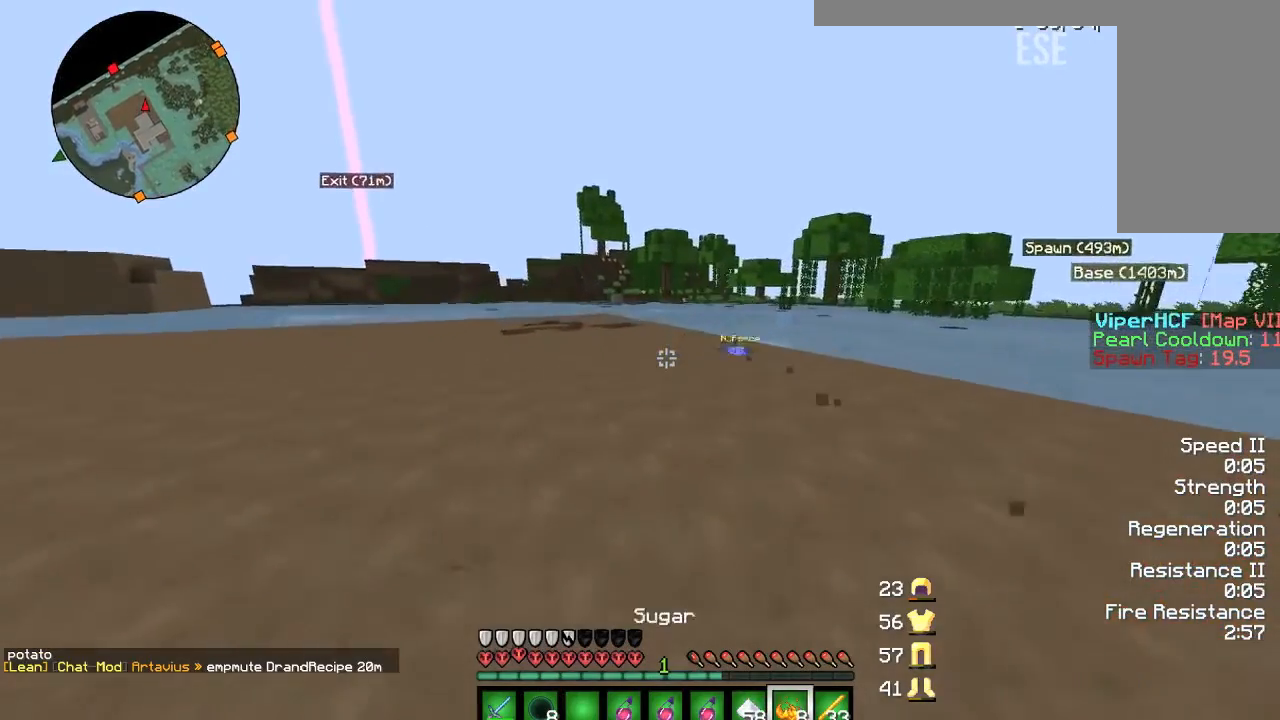
{"keys": ["d", "w"], "mouse": [], "events": [[34, "d", "down"], [234, "d", "up"], [301, "d", "down"]]}
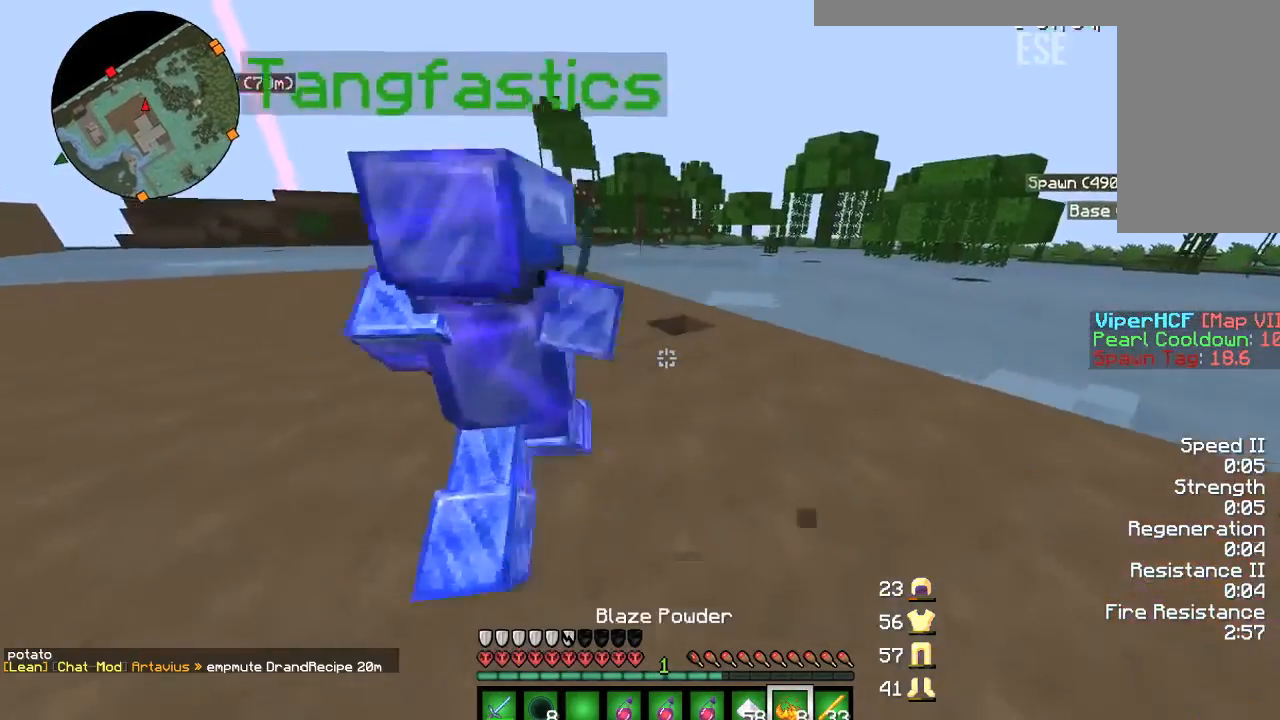
{"keys": ["w"], "mouse": [], "events": [[167, "d", "up"]]}
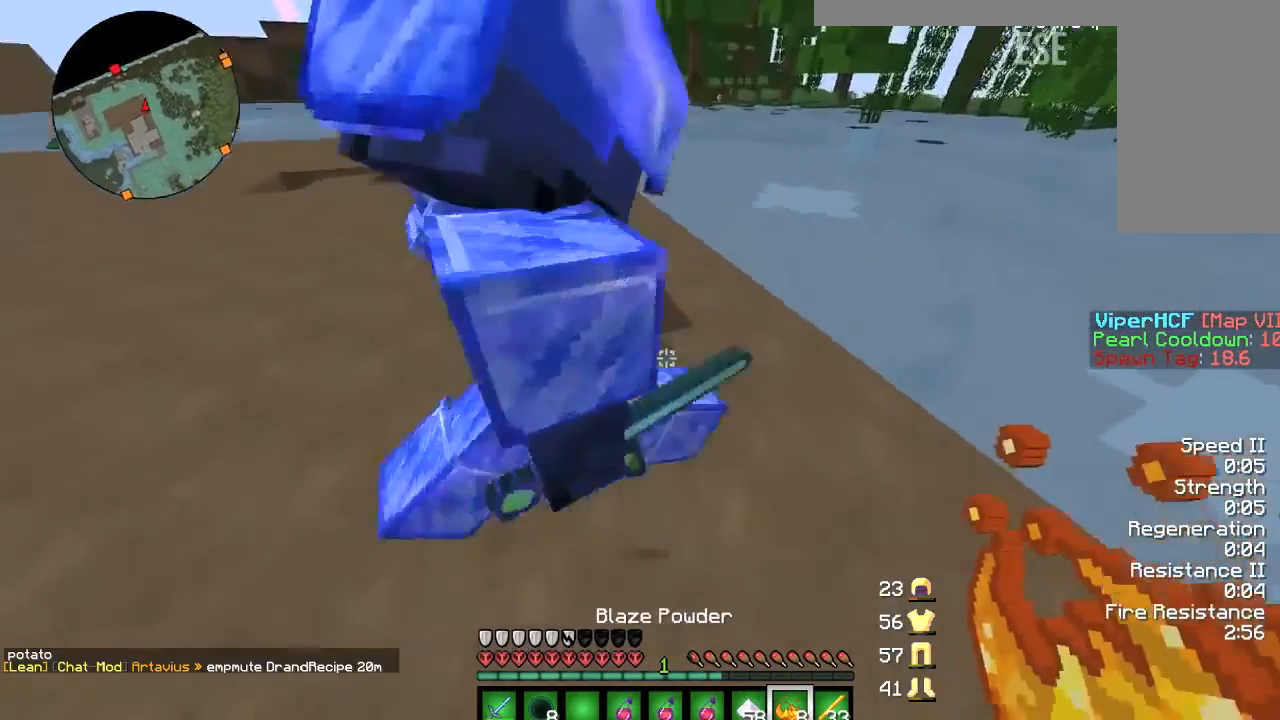
{"keys": ["w"], "mouse": [], "events": [[34, "d", "down"], [300, "d", "up"]]}
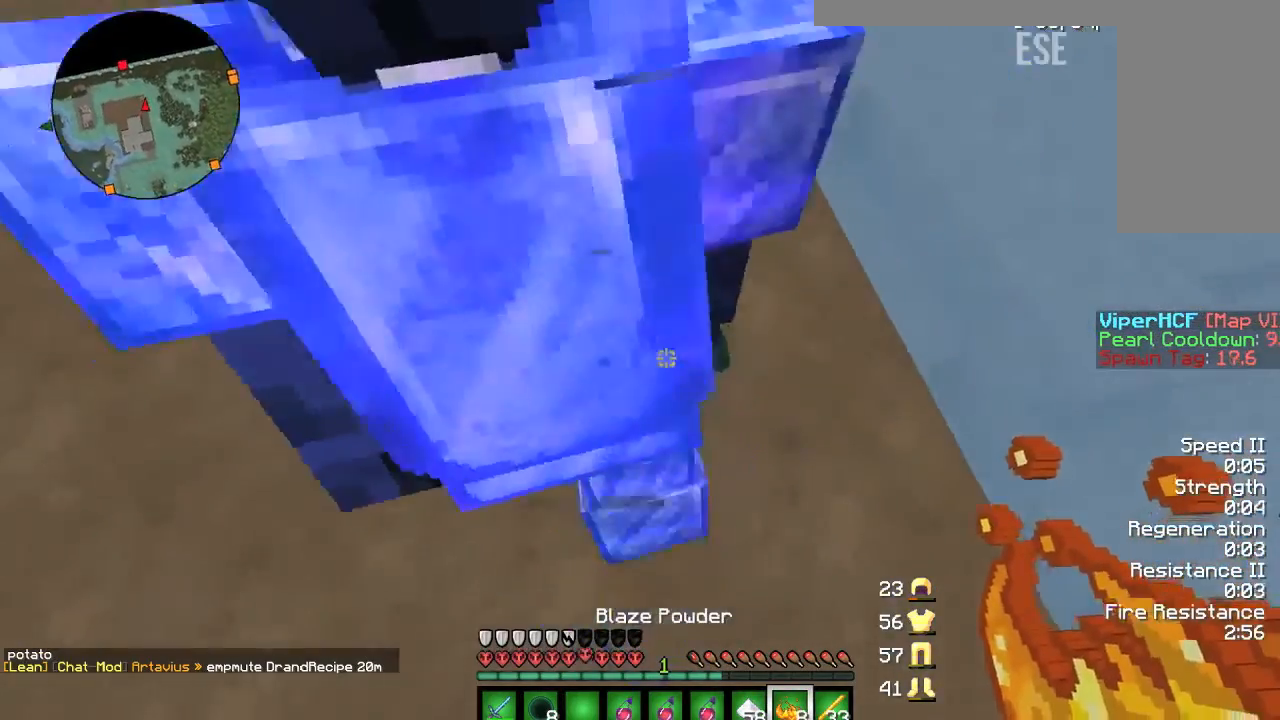
{"keys": ["w"], "mouse": [], "events": [[33, "w", "up"], [400, "w", "down"]]}
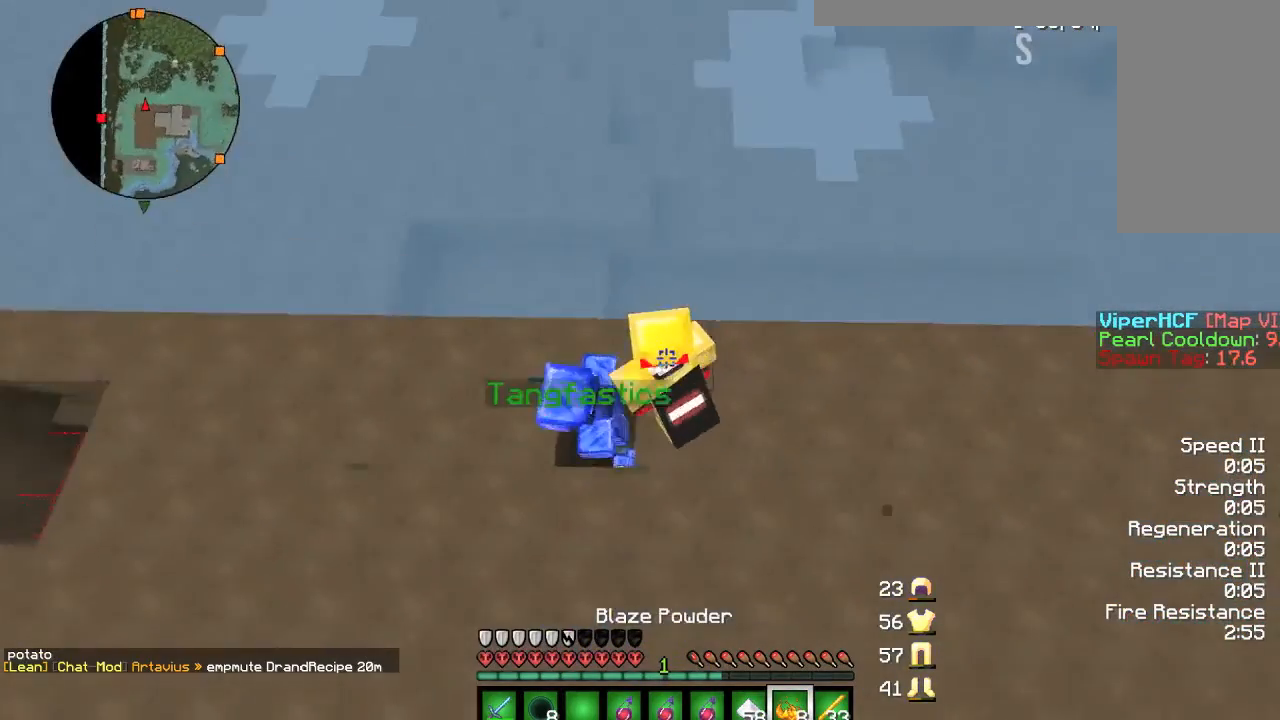
{"keys": ["a"], "mouse": [], "events": [[200, "w", "up"], [467, "a", "down"]]}
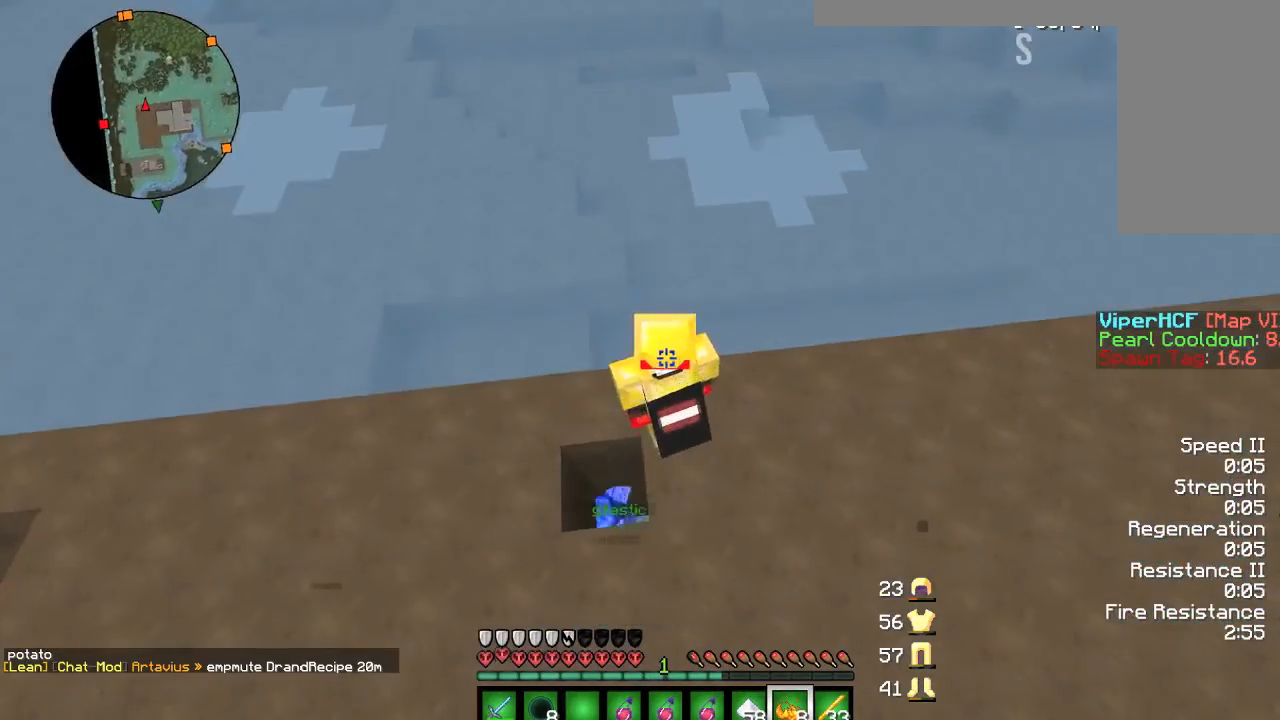
{"keys": [], "mouse": [], "events": [[66, "a", "up"]]}
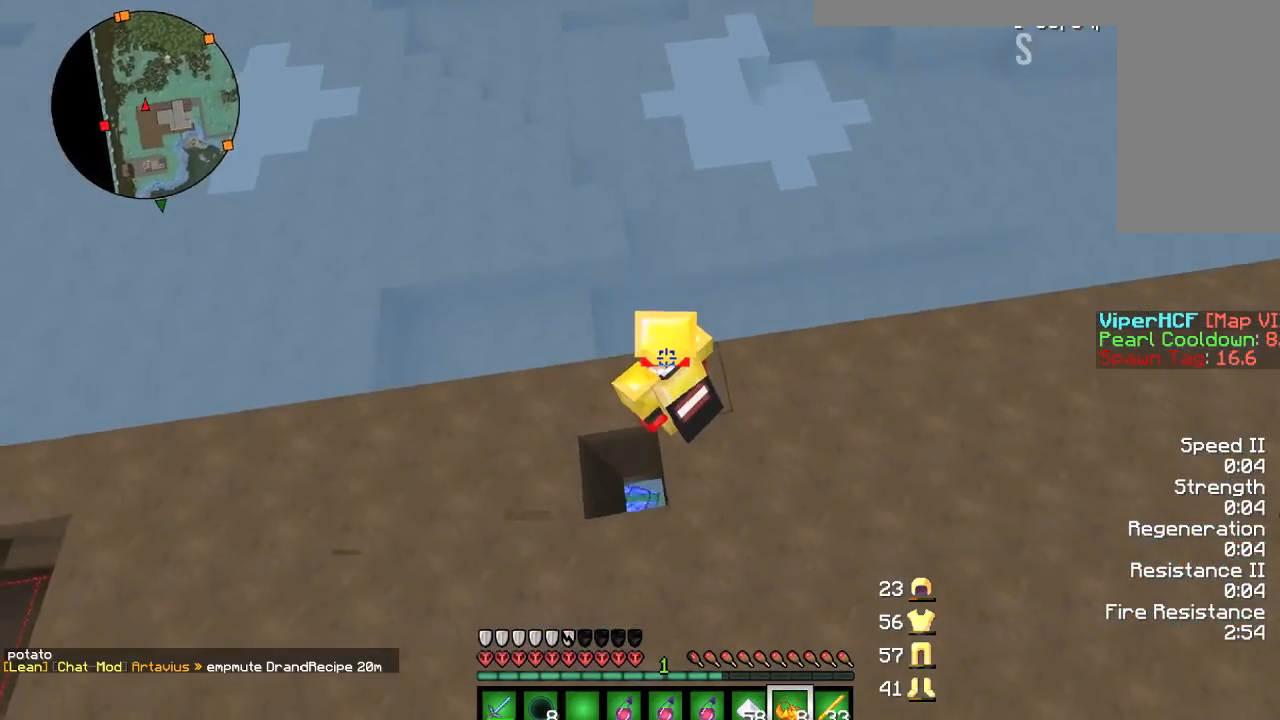
{"keys": [], "mouse": [], "events": [[34, "a", "down"], [200, "w", "down"], [334, "a", "up"], [334, "w", "up"]]}
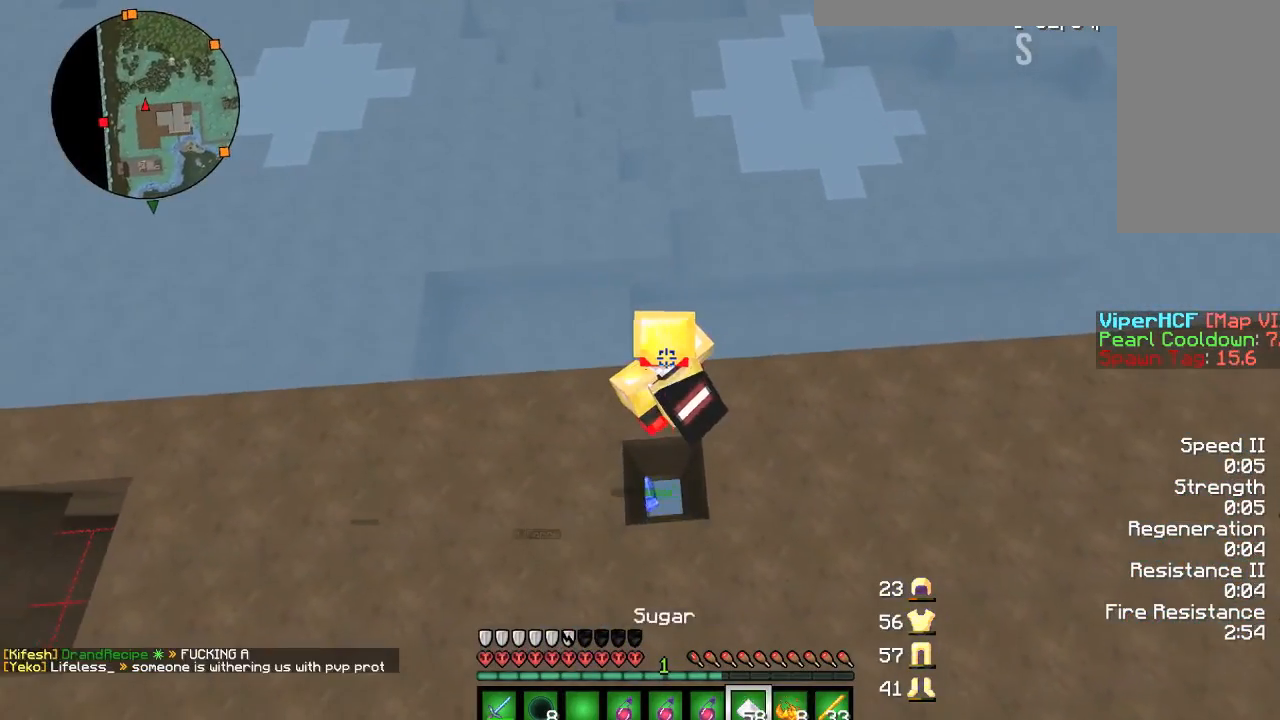
{"keys": [], "mouse": [], "events": []}
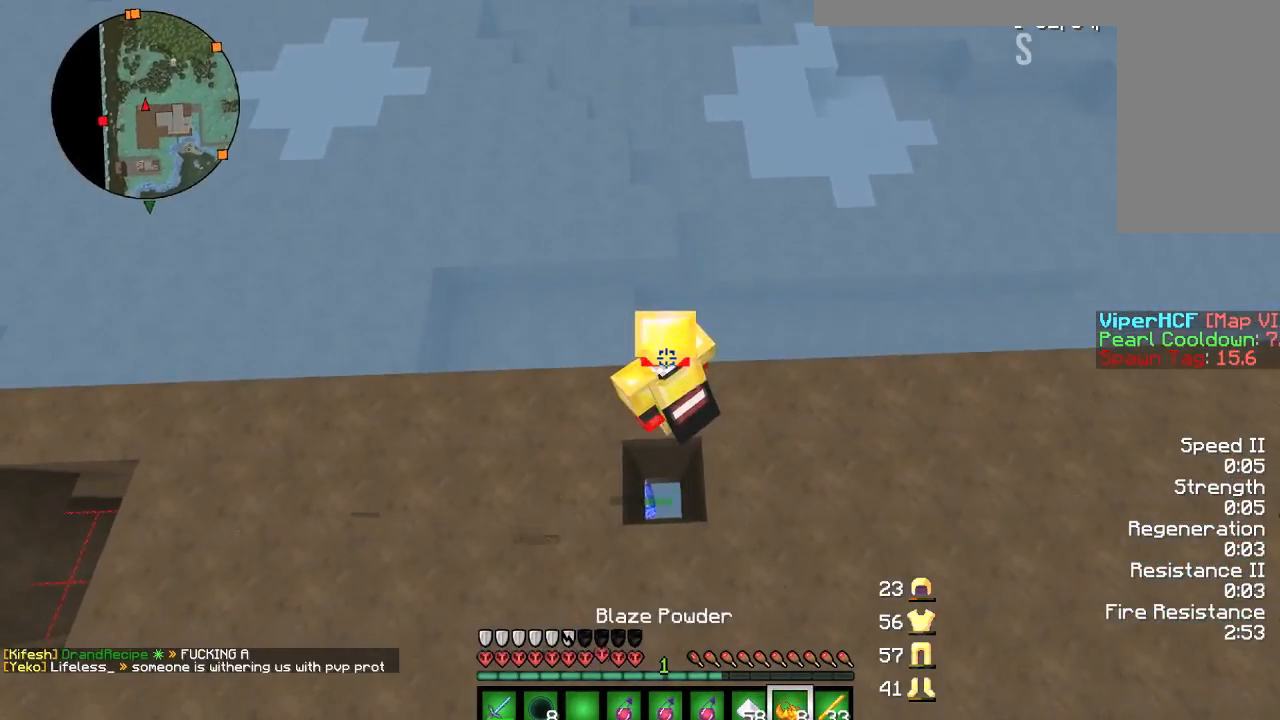
{"keys": [], "mouse": [], "events": []}
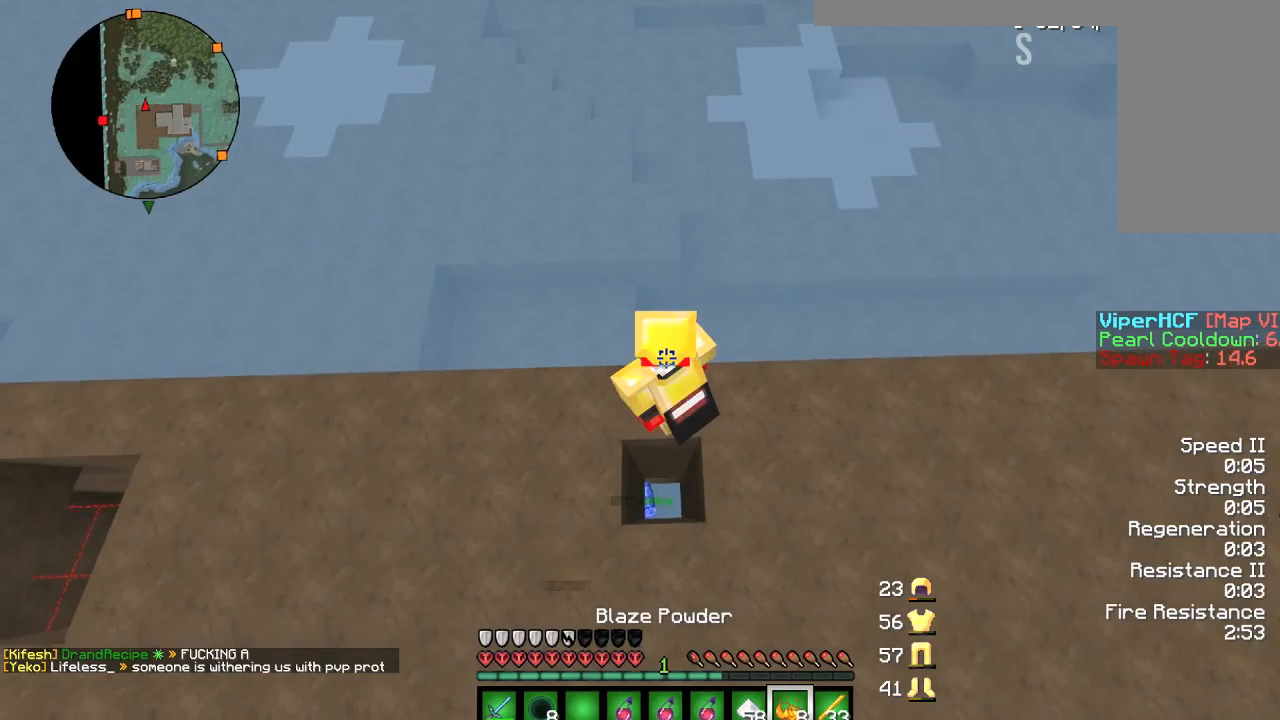
{"keys": [], "mouse": [], "events": [[200, "d", "down"], [333, "d", "up"]]}
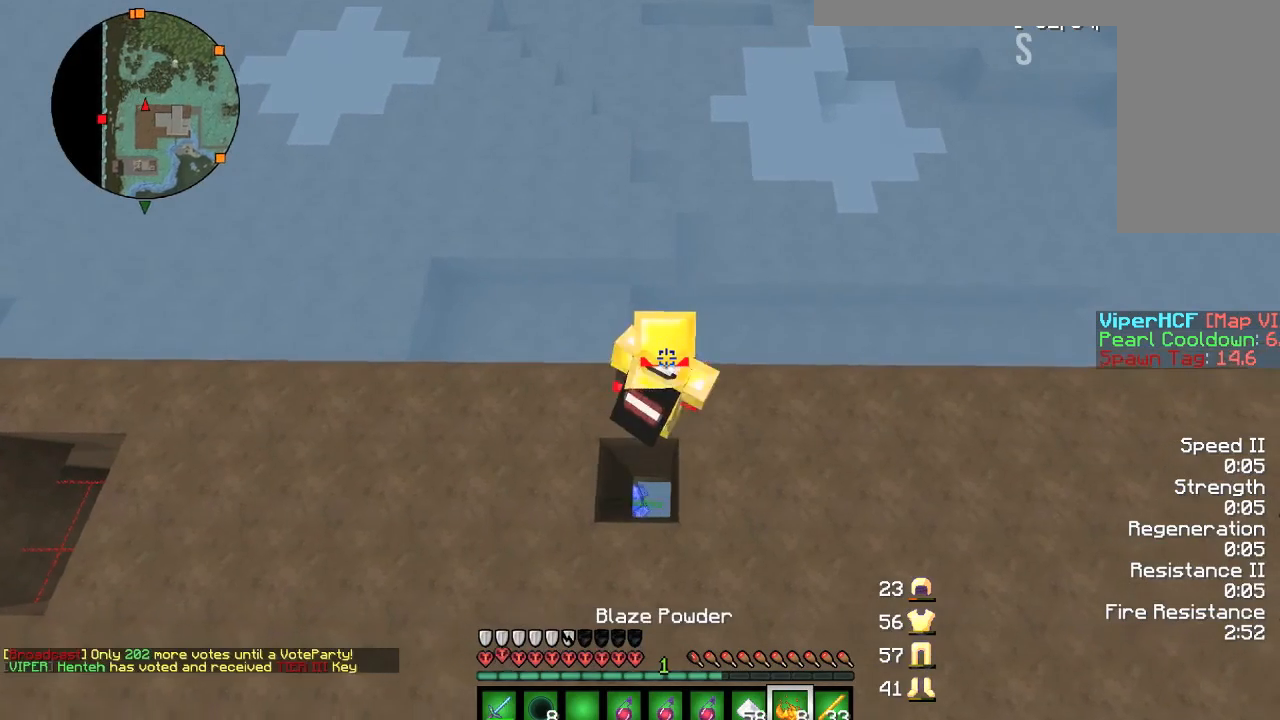
{"keys": [], "mouse": [], "events": [[67, "d", "down"], [134, "d", "up"]]}
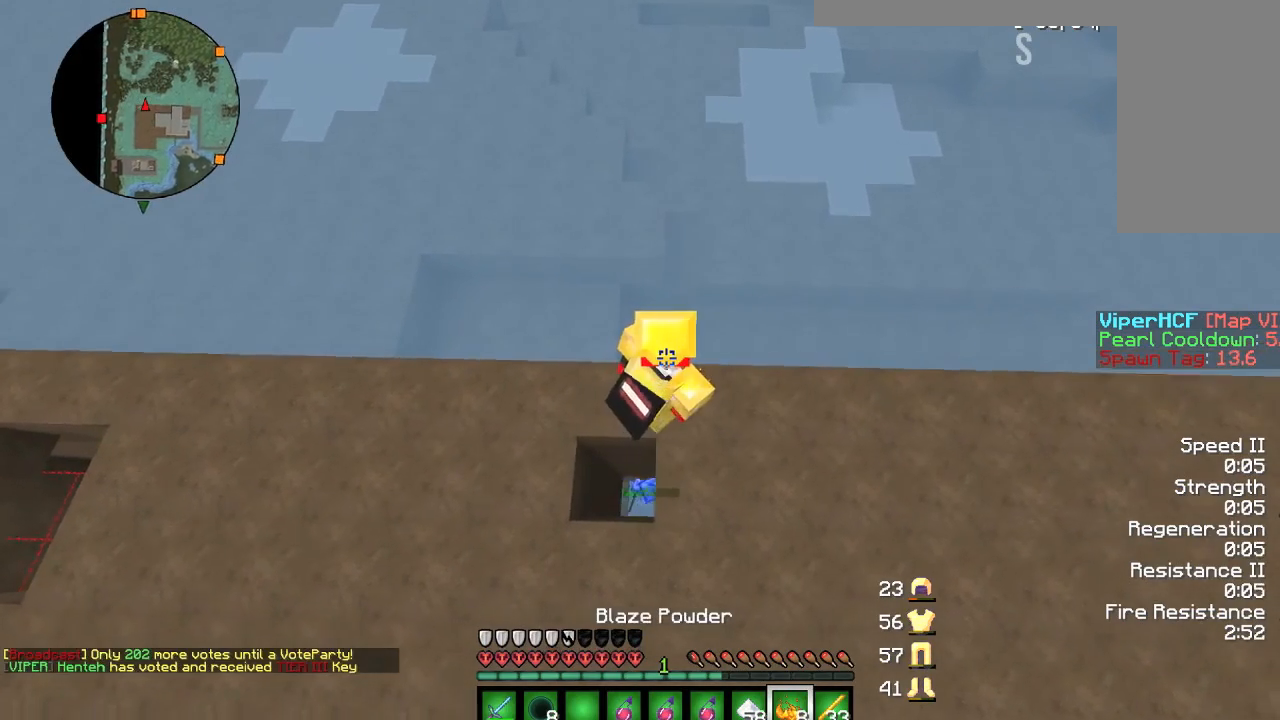
{"keys": ["w"], "mouse": [], "events": [[33, "d", "down"], [33, "s", "down"], [167, "d", "up"], [300, "s", "up"], [433, "w", "down"]]}
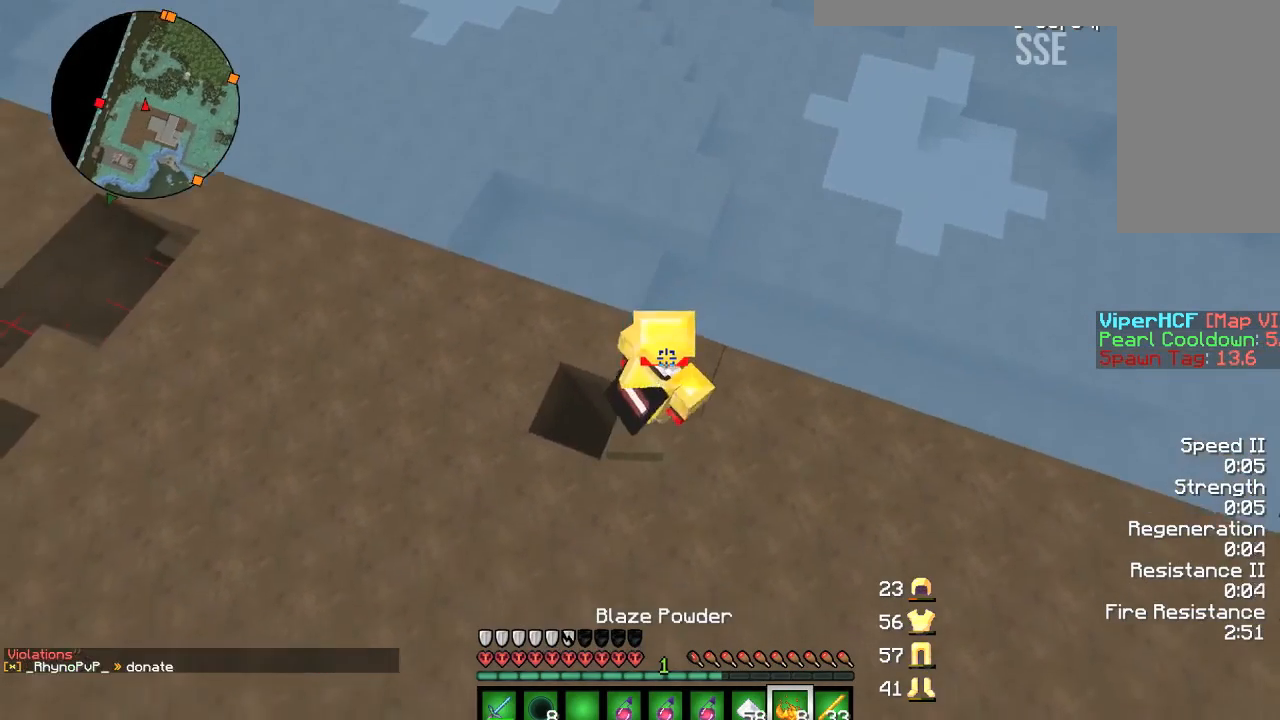
{"keys": [], "mouse": [], "events": [[67, "d", "down"], [267, "d", "up"], [334, "w", "up"]]}
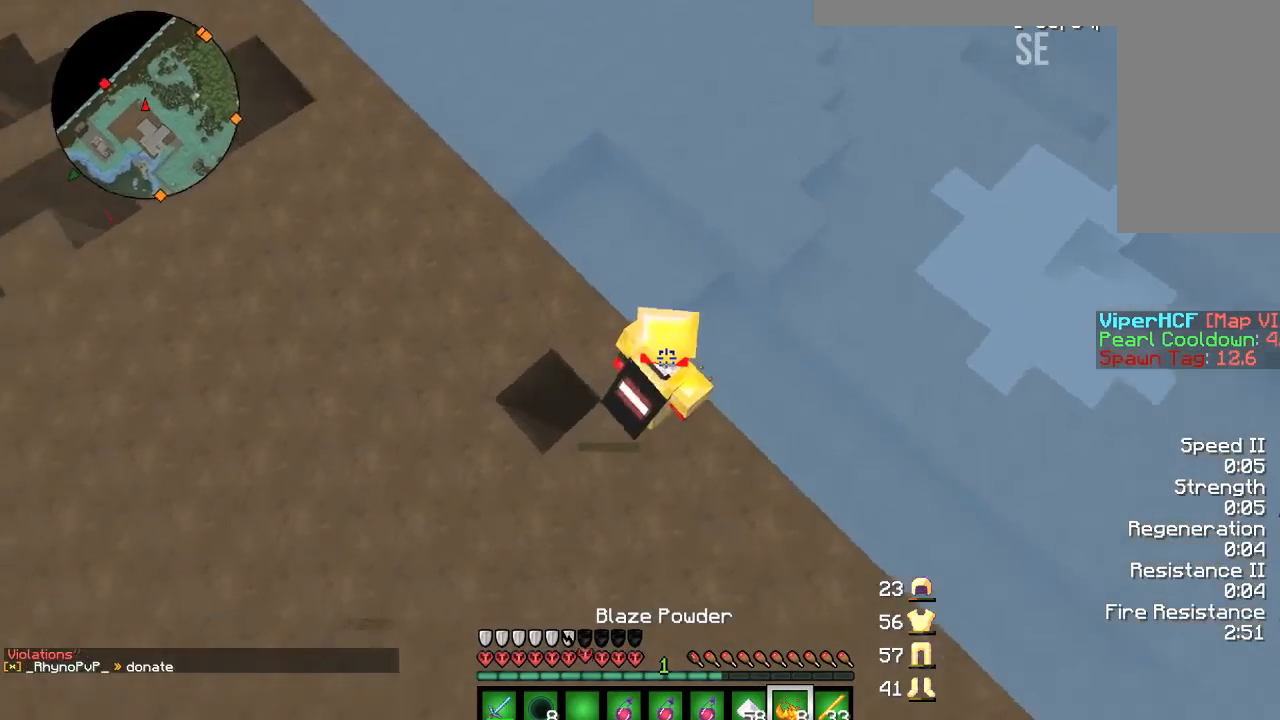
{"keys": ["d"], "mouse": [], "events": [[467, "d", "down"]]}
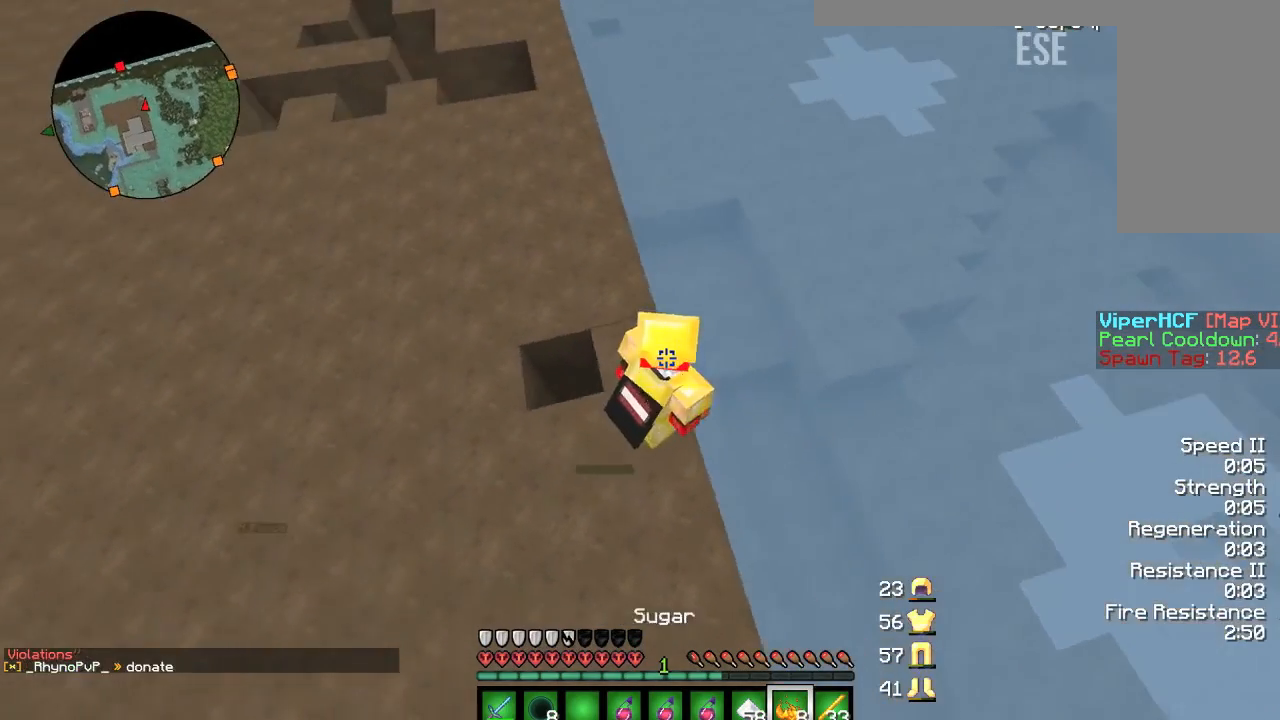
{"keys": ["w"], "mouse": [], "events": [[67, "d", "up"], [67, "w", "down"]]}
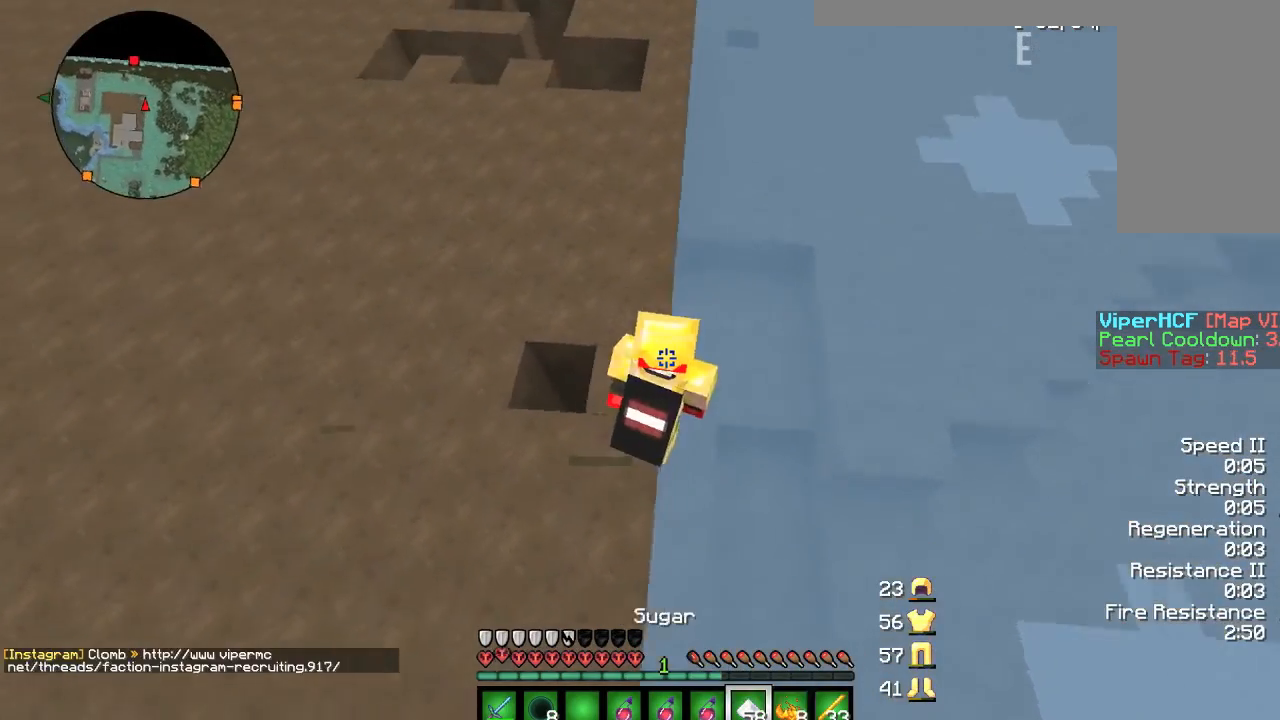
{"keys": ["w"], "mouse": [], "events": []}
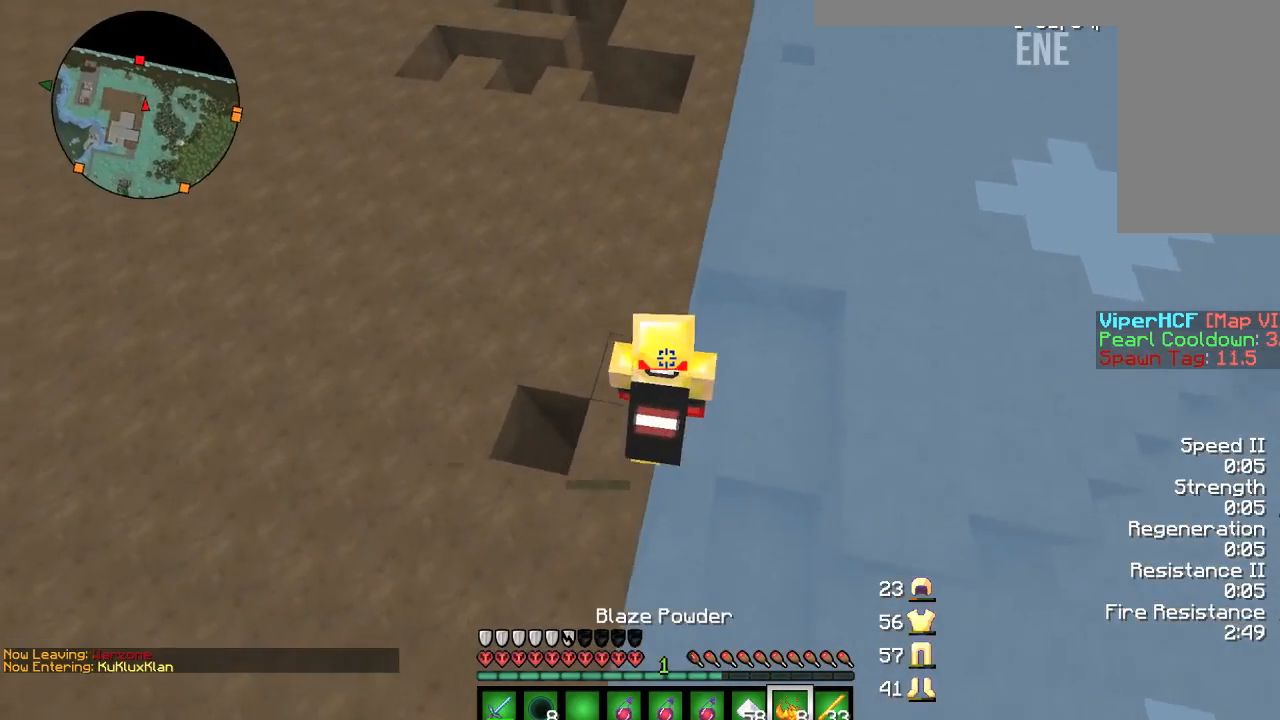
{"keys": ["w"], "mouse": [], "events": []}